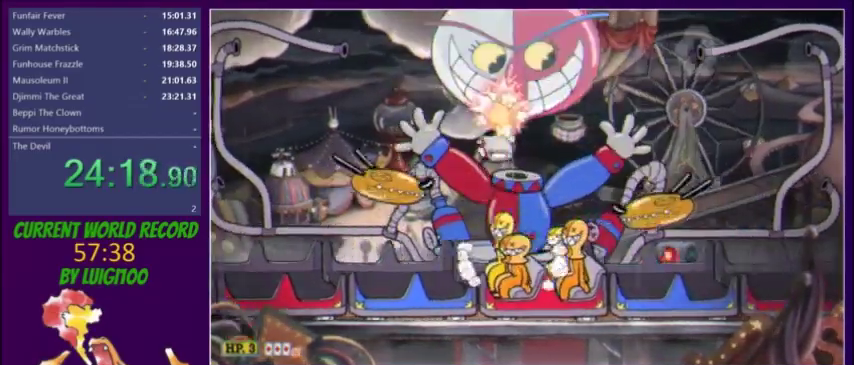
Gameplay with a controller (Xbox layout); each line is a JSON object with the inputs held at the frame after it. "events" lists button and stick changes between this image and that frame as [ms after this image, input, new state], when the widget could be followed in between. Not read: L3 R3 X left_stick right_stick.
{"buttons": ["L2", "R1", "DPAD_UP"], "events": [[33, "DPAD_RIGHT", "down"], [33, "R1", "up"], [166, "DPAD_RIGHT", "up"], [500, "R1", "down"]]}
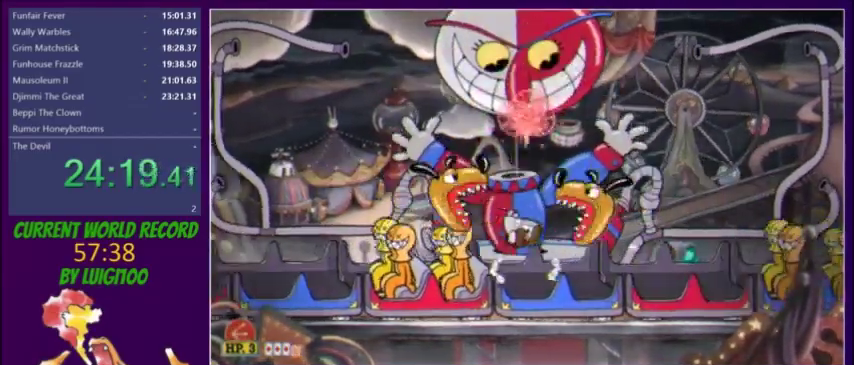
{"buttons": ["L2", "DPAD_UP"], "events": [[267, "DPAD_RIGHT", "down"], [401, "DPAD_RIGHT", "up"], [467, "R1", "up"]]}
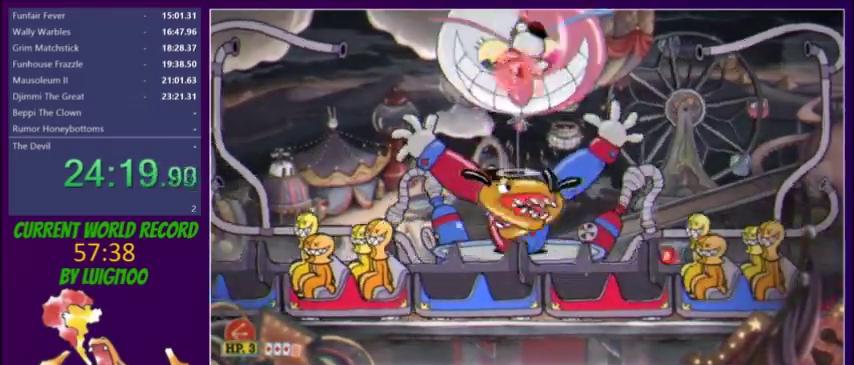
{"buttons": ["L2", "DPAD_UP"], "events": [[267, "A", "down"], [333, "A", "up"]]}
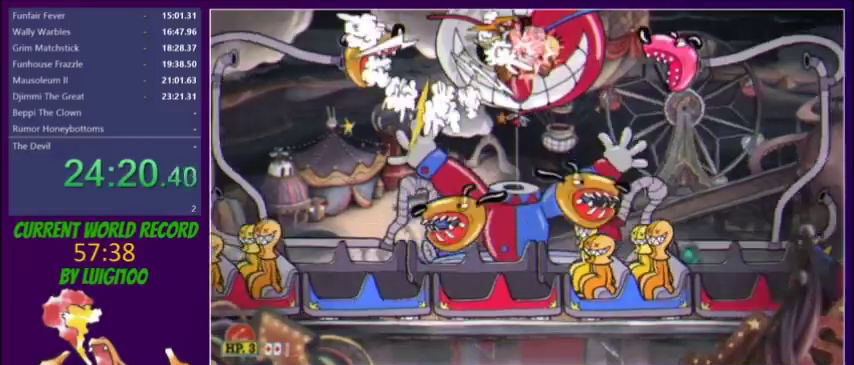
{"buttons": ["L2", "DPAD_UP", "DPAD_RIGHT"], "events": [[300, "DPAD_RIGHT", "down"]]}
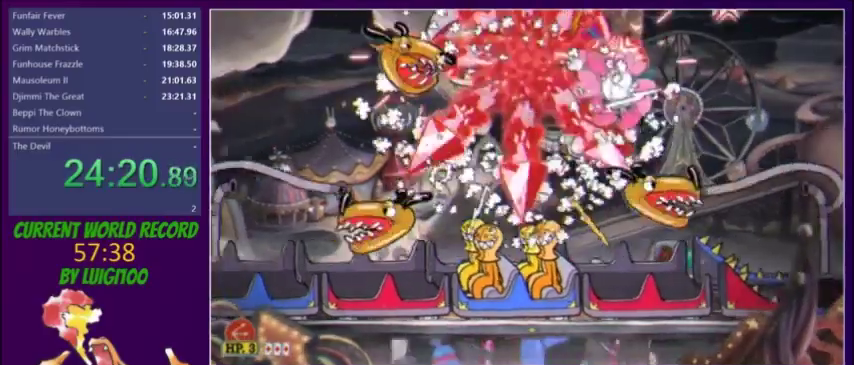
{"buttons": ["L2", "DPAD_UP", "DPAD_LEFT"], "events": [[233, "DPAD_RIGHT", "up"], [400, "R1", "down"], [467, "R1", "up"], [500, "DPAD_LEFT", "down"]]}
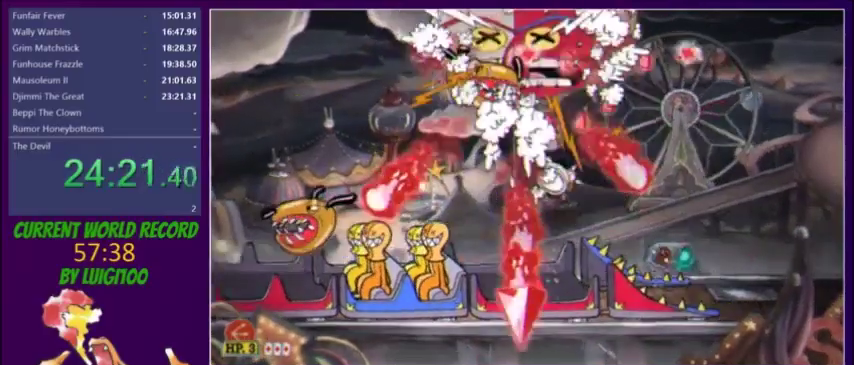
{"buttons": [], "events": [[100, "DPAD_LEFT", "up"], [367, "DPAD_UP", "up"], [401, "L2", "up"]]}
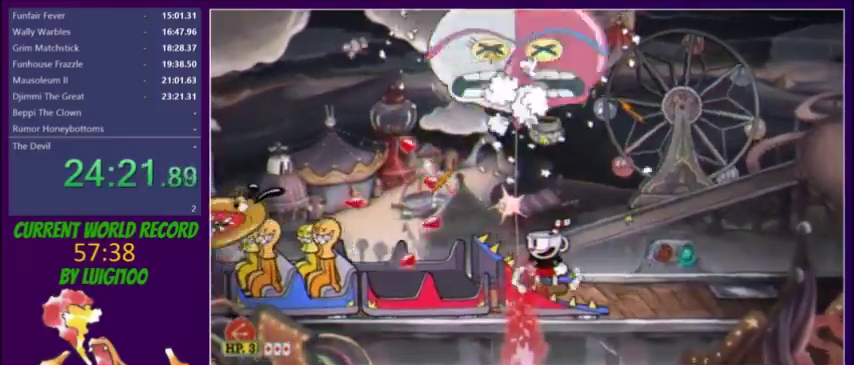
{"buttons": ["L2"], "events": [[200, "L2", "down"]]}
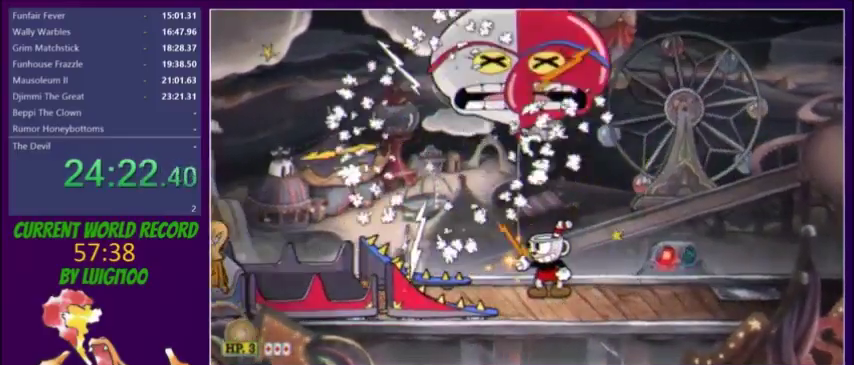
{"buttons": ["L2"], "events": []}
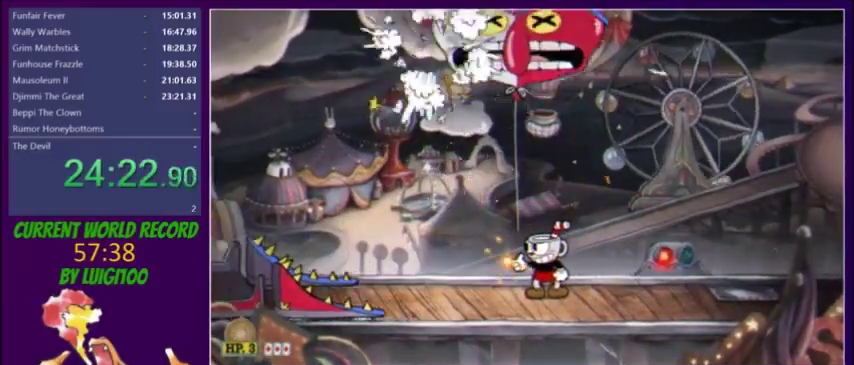
{"buttons": ["L2"], "events": []}
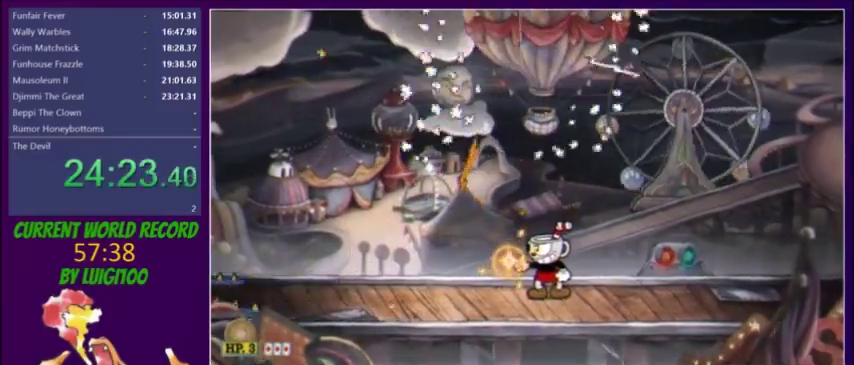
{"buttons": ["L2"], "events": []}
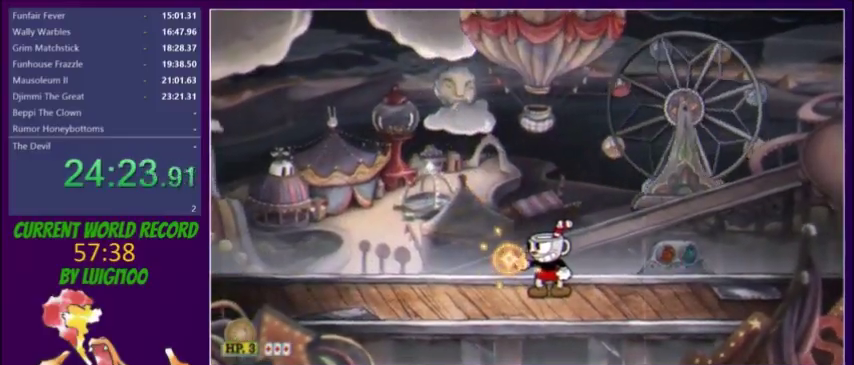
{"buttons": ["L2"], "events": []}
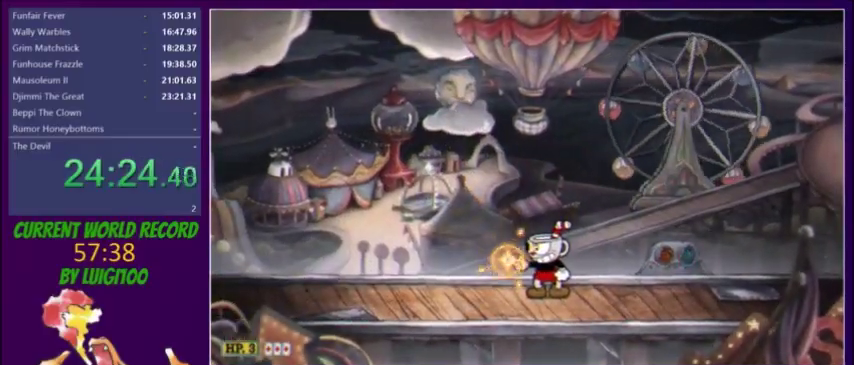
{"buttons": ["L1", "L2", "DPAD_UP", "DPAD_RIGHT"], "events": [[334, "DPAD_RIGHT", "down"], [367, "DPAD_UP", "down"], [367, "L1", "down"]]}
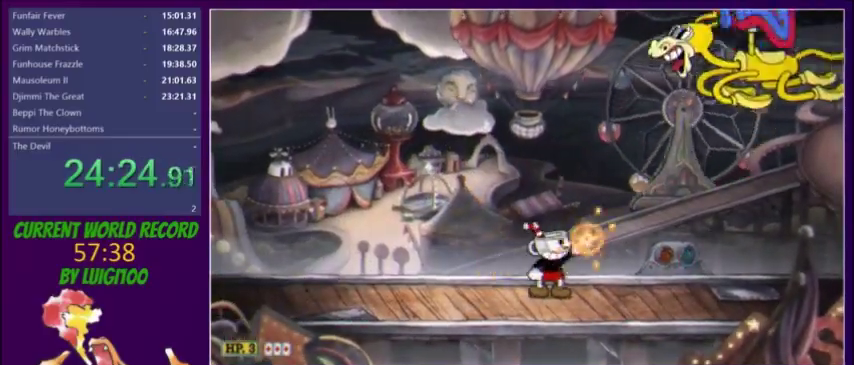
{"buttons": ["L2", "DPAD_UP", "DPAD_RIGHT"], "events": [[66, "L2", "up"], [166, "L2", "down"], [267, "L1", "up"]]}
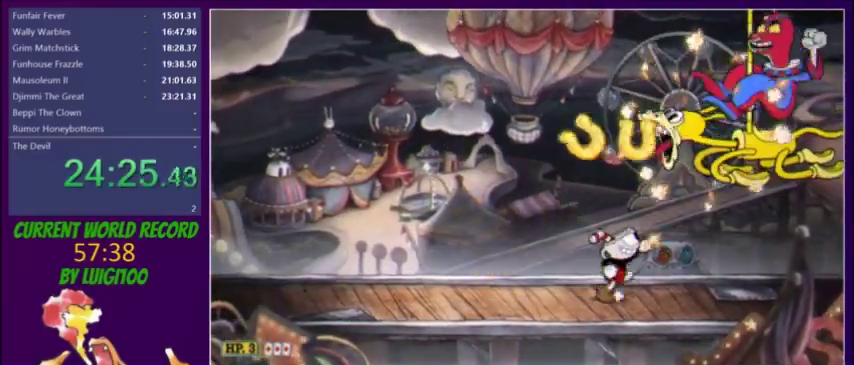
{"buttons": ["L2", "DPAD_UP"], "events": [[367, "DPAD_RIGHT", "up"]]}
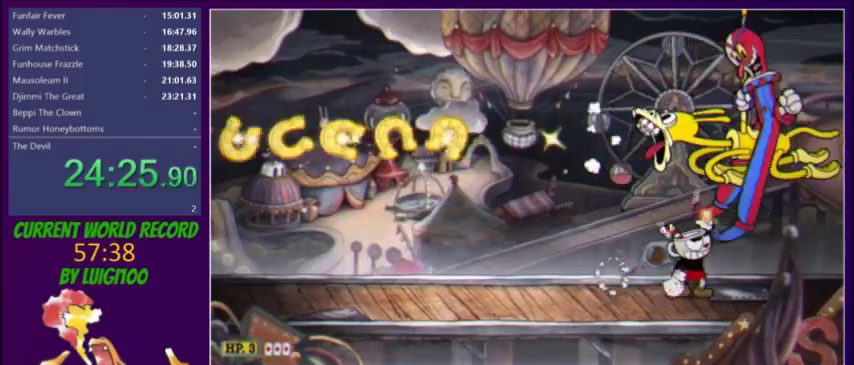
{"buttons": ["L2", "DPAD_UP"], "events": [[267, "DPAD_RIGHT", "down"], [333, "DPAD_RIGHT", "up"]]}
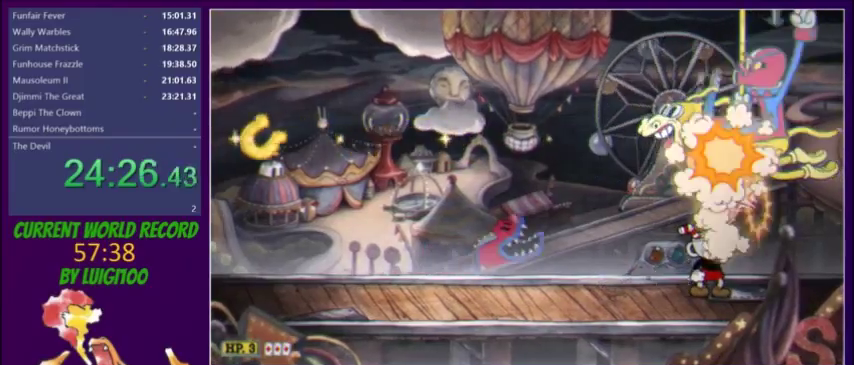
{"buttons": ["L2", "DPAD_UP"], "events": [[67, "DPAD_RIGHT", "down"], [134, "DPAD_RIGHT", "up"], [334, "R1", "down"], [367, "A", "down"], [401, "R1", "up"], [467, "A", "up"]]}
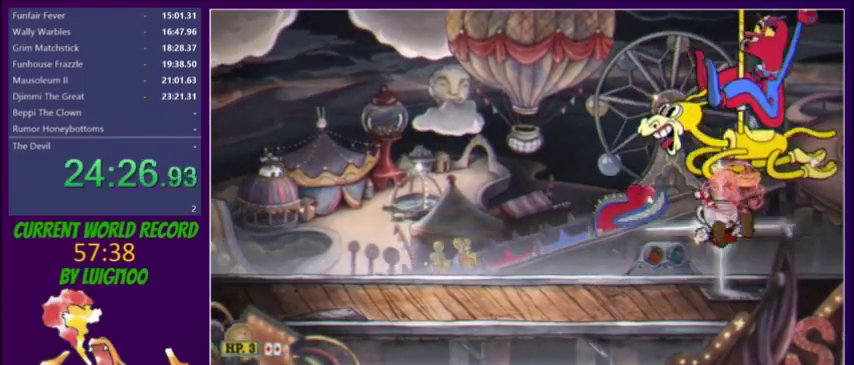
{"buttons": ["L2", "DPAD_UP"], "events": [[367, "DPAD_RIGHT", "down"], [433, "DPAD_RIGHT", "up"]]}
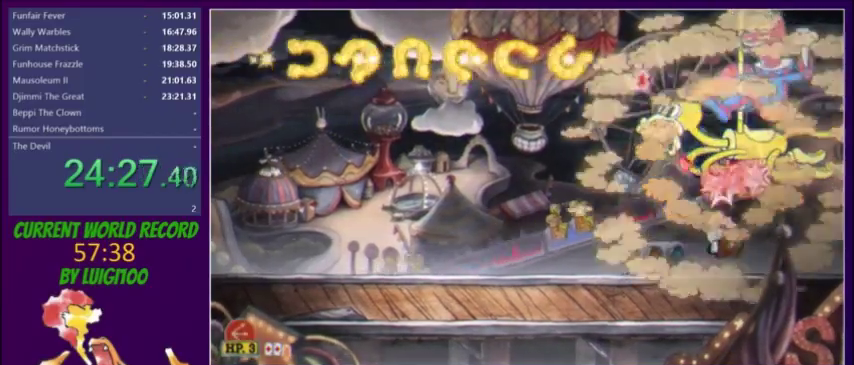
{"buttons": ["L2", "DPAD_UP"], "events": [[134, "R1", "down"], [200, "A", "down"], [234, "R1", "up"], [300, "A", "up"]]}
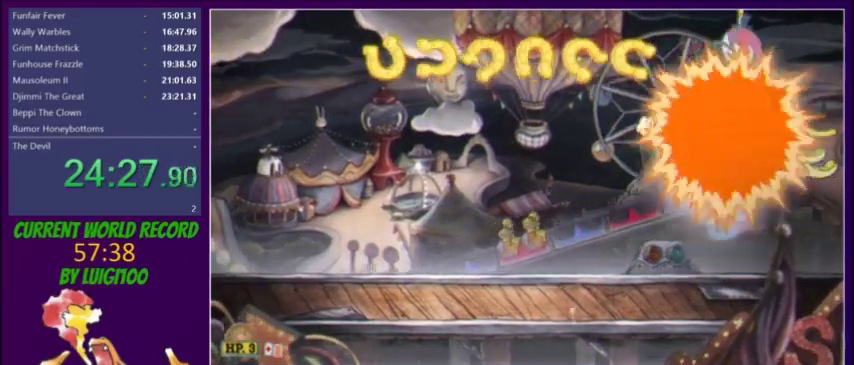
{"buttons": ["L2", "R1", "DPAD_UP"], "events": [[467, "R1", "down"]]}
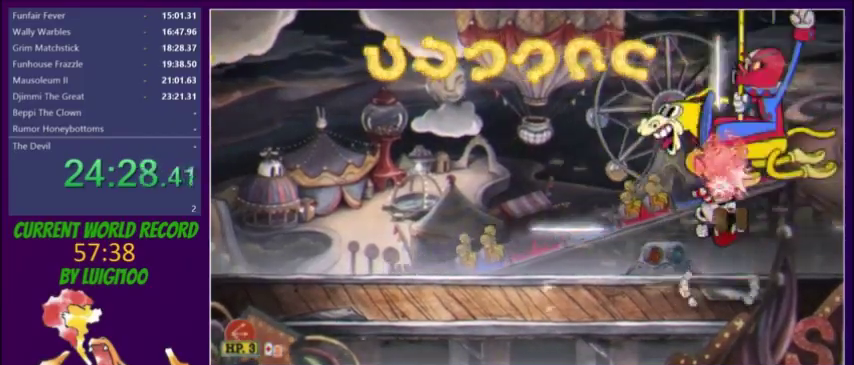
{"buttons": ["L2", "DPAD_UP"], "events": [[34, "A", "down"], [67, "R1", "up"], [134, "A", "up"]]}
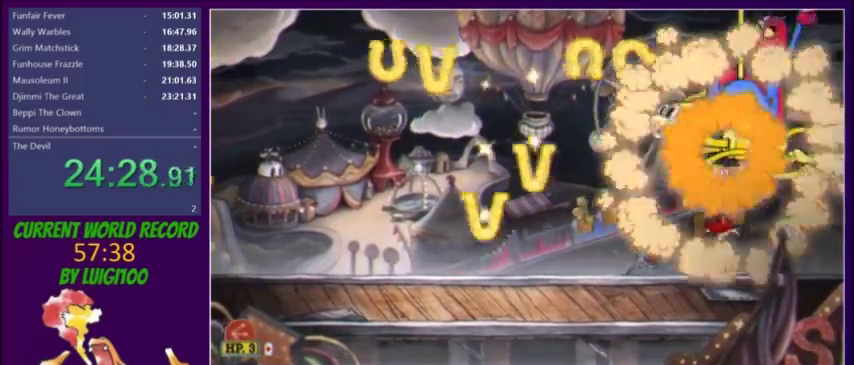
{"buttons": ["L2", "DPAD_UP"], "events": [[33, "DPAD_RIGHT", "down"], [100, "DPAD_RIGHT", "up"]]}
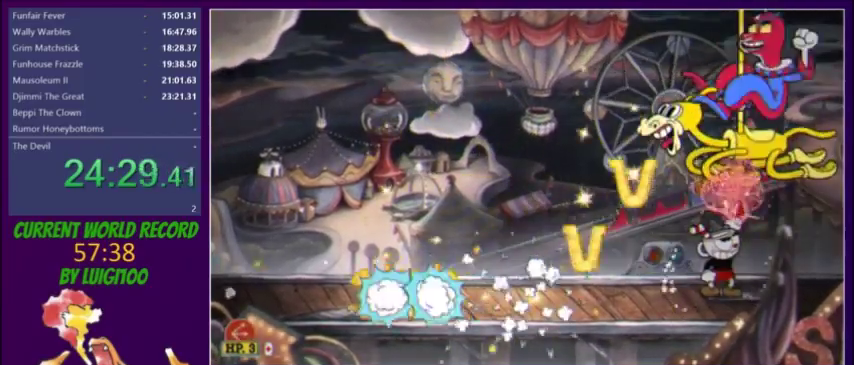
{"buttons": ["L2", "R1", "DPAD_UP"], "events": [[367, "R1", "down"]]}
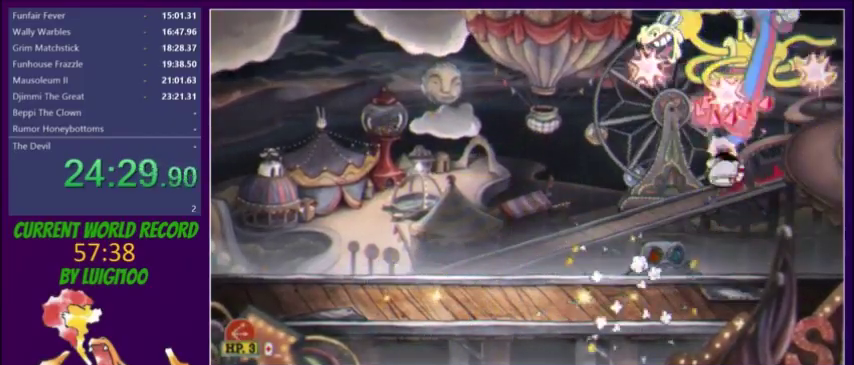
{"buttons": ["L2", "DPAD_UP", "DPAD_LEFT"], "events": [[166, "R1", "up"], [500, "DPAD_LEFT", "down"]]}
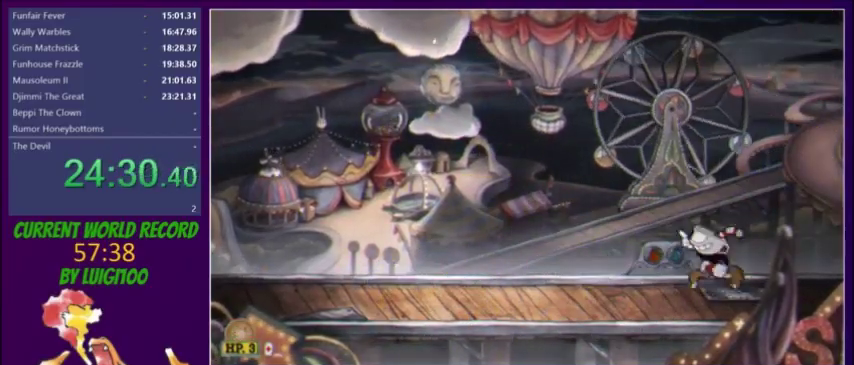
{"buttons": ["L2", "DPAD_UP", "DPAD_LEFT"], "events": []}
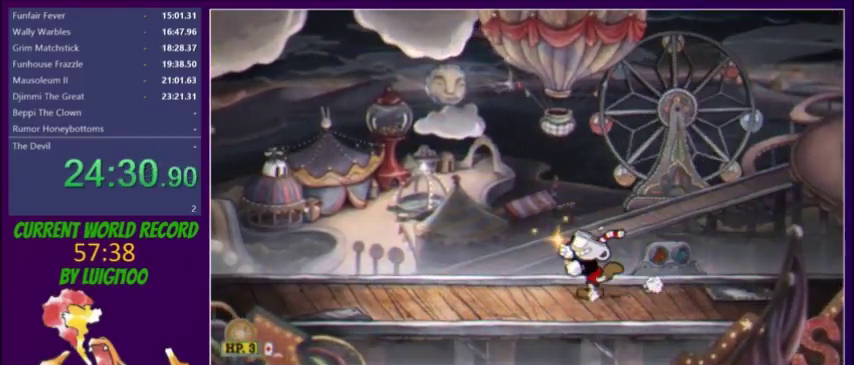
{"buttons": ["L2", "DPAD_UP", "DPAD_LEFT"], "events": []}
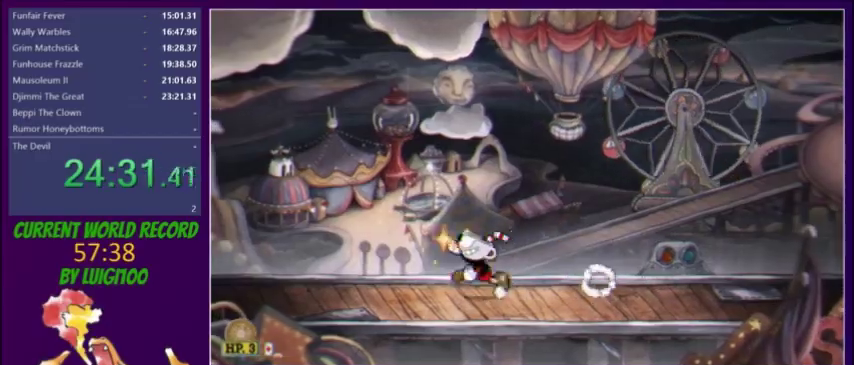
{"buttons": ["L2", "DPAD_UP", "DPAD_RIGHT"], "events": [[67, "DPAD_LEFT", "up"], [100, "DPAD_RIGHT", "down"], [401, "L2", "up"], [501, "L2", "down"]]}
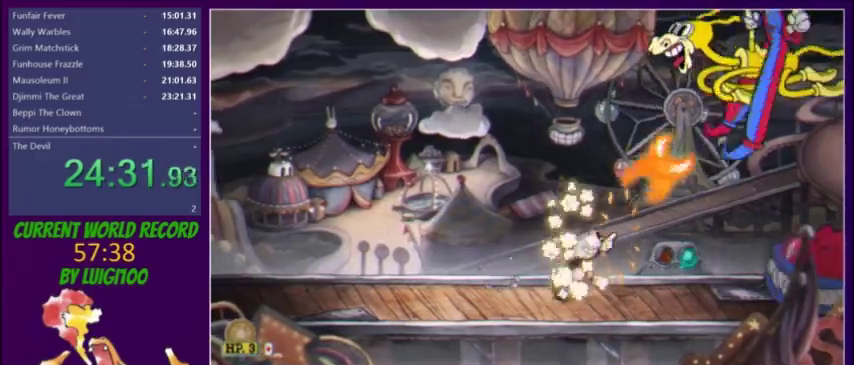
{"buttons": ["L2", "DPAD_LEFT"], "events": [[100, "DPAD_RIGHT", "up"], [133, "DPAD_LEFT", "down"], [166, "DPAD_UP", "up"]]}
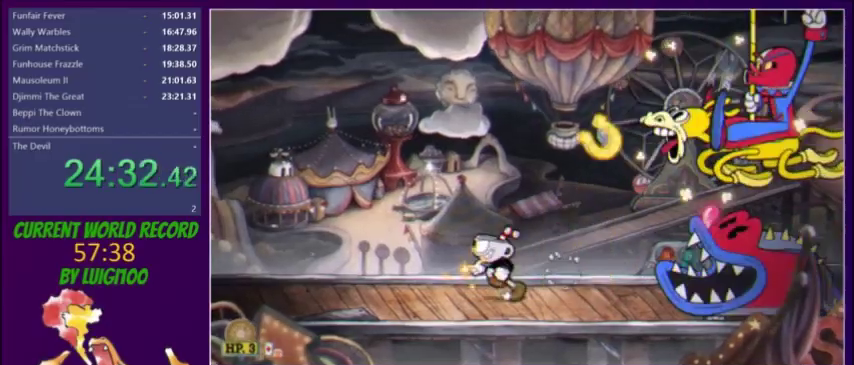
{"buttons": ["L2", "DPAD_LEFT"], "events": []}
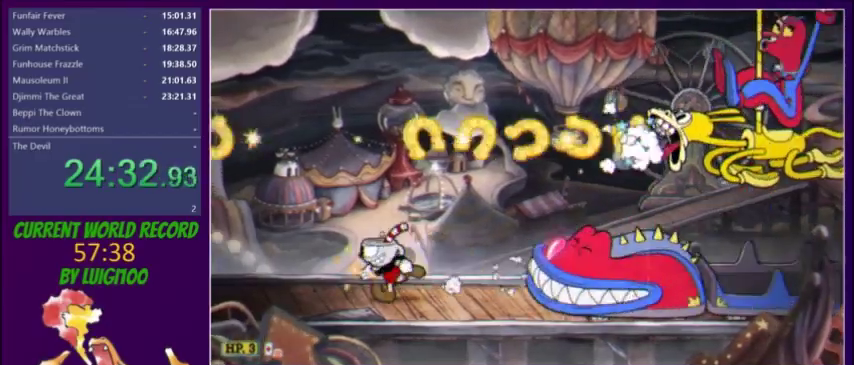
{"buttons": ["L2", "R1"], "events": [[66, "DPAD_LEFT", "up"], [200, "DPAD_LEFT", "down"], [367, "DPAD_LEFT", "up"], [500, "R1", "down"]]}